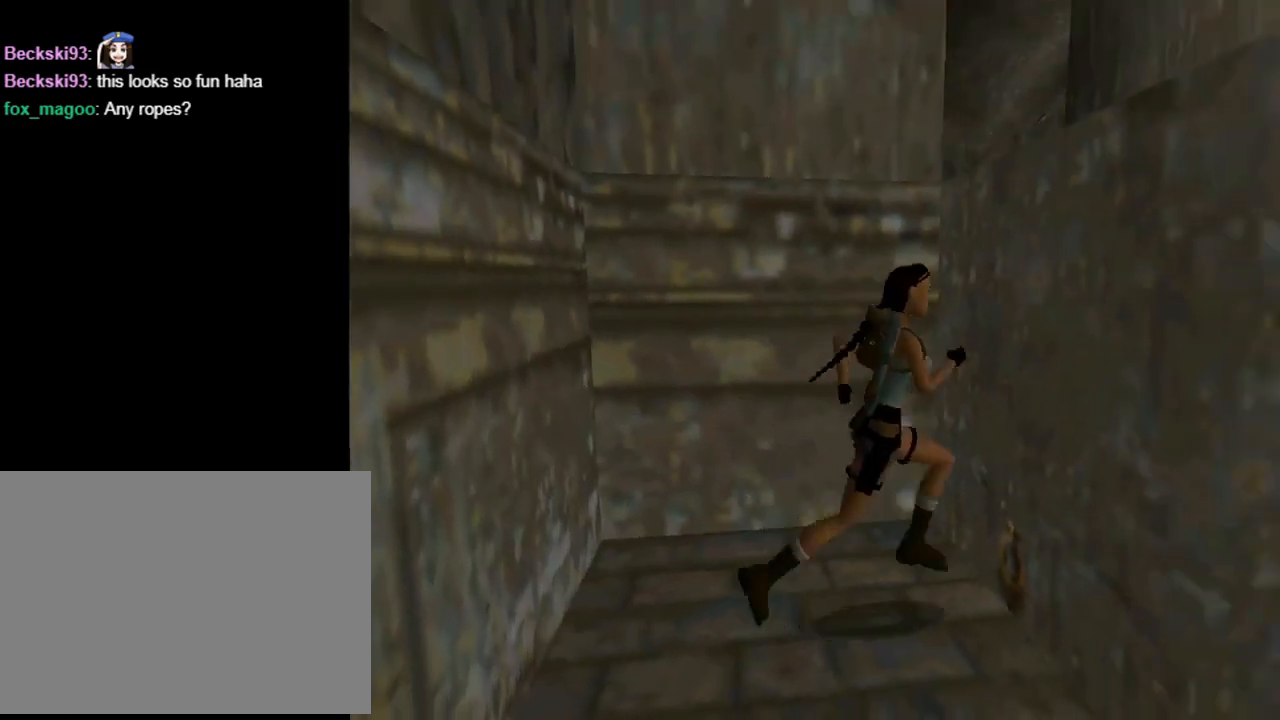
Gameplay with a controller (PlayStation layout); each line is a JSON object with the inputs held at the frame after it. "events" lists button and stick changes between this image and that frame as [ms after this image, input, new state], when the widget could be followed in between. Not read: right_stick.
{"buttons": ["CROSS"], "left_stick": "center", "events": [[33, "DPAD_UP", "up"], [300, "CROSS", "down"]]}
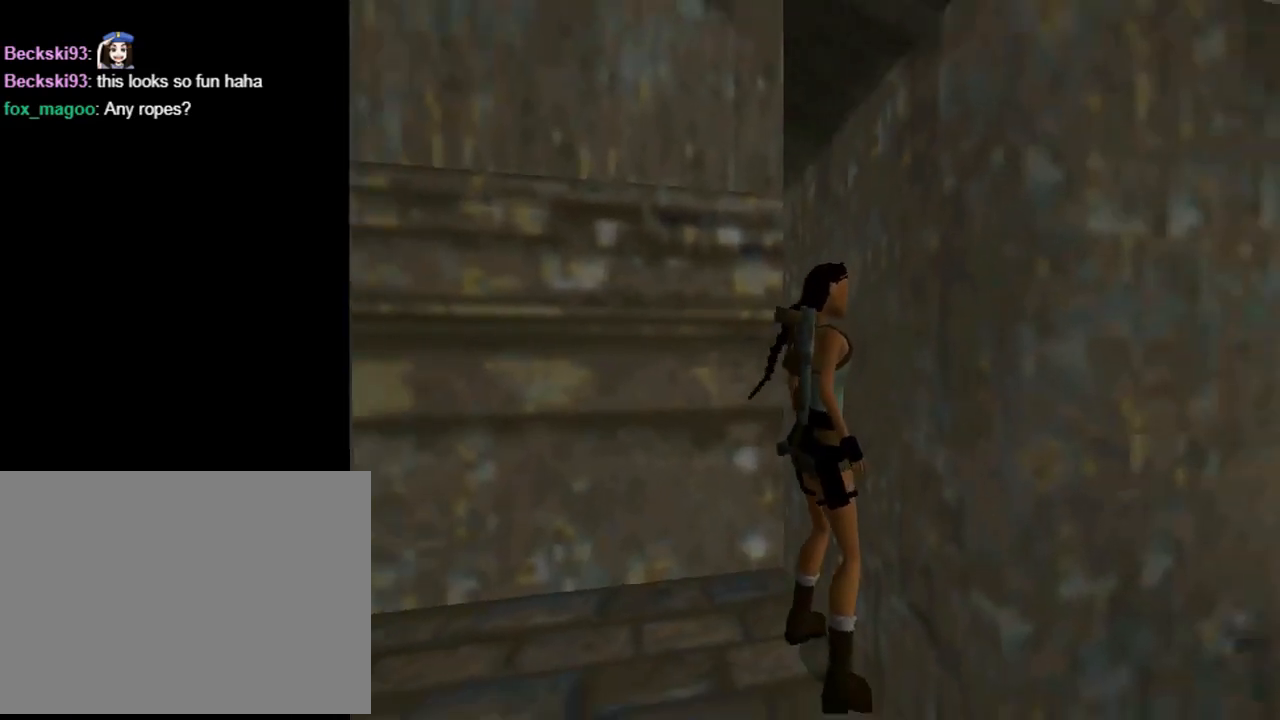
{"buttons": ["CROSS", "DPAD_UP"], "left_stick": "center", "events": [[233, "DPAD_UP", "down"]]}
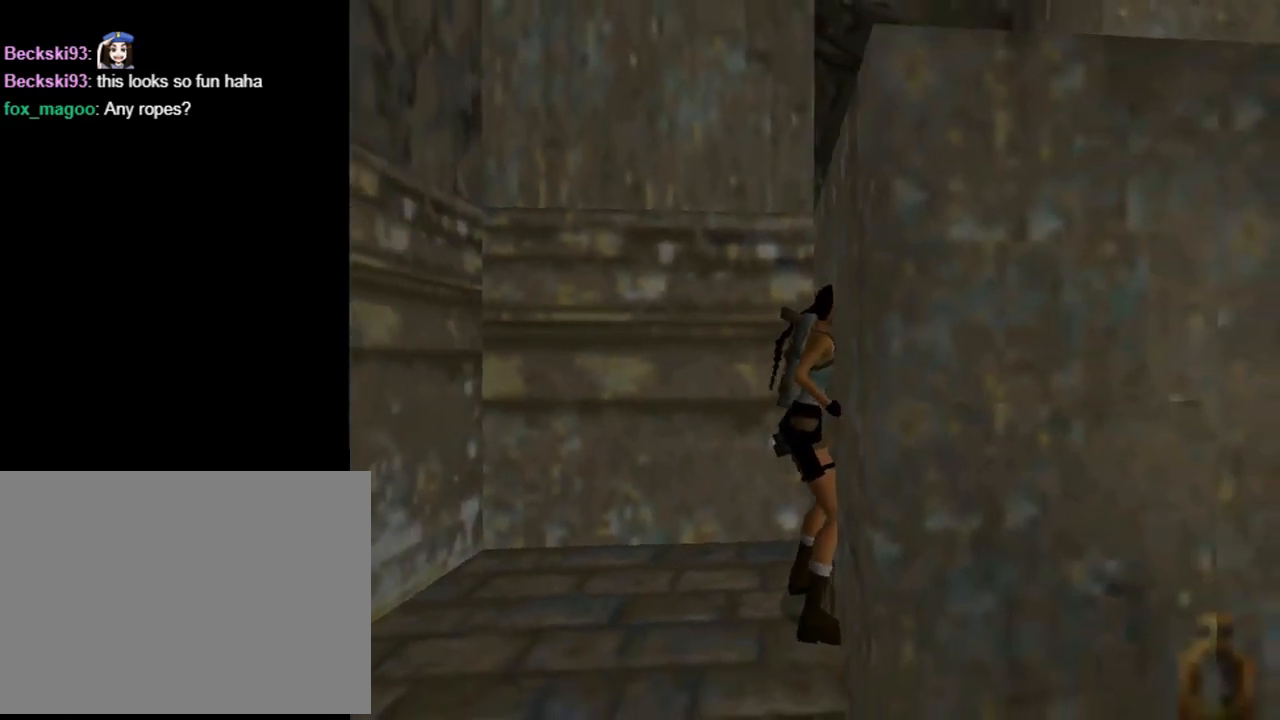
{"buttons": ["CROSS", "DPAD_UP"], "left_stick": "center", "events": []}
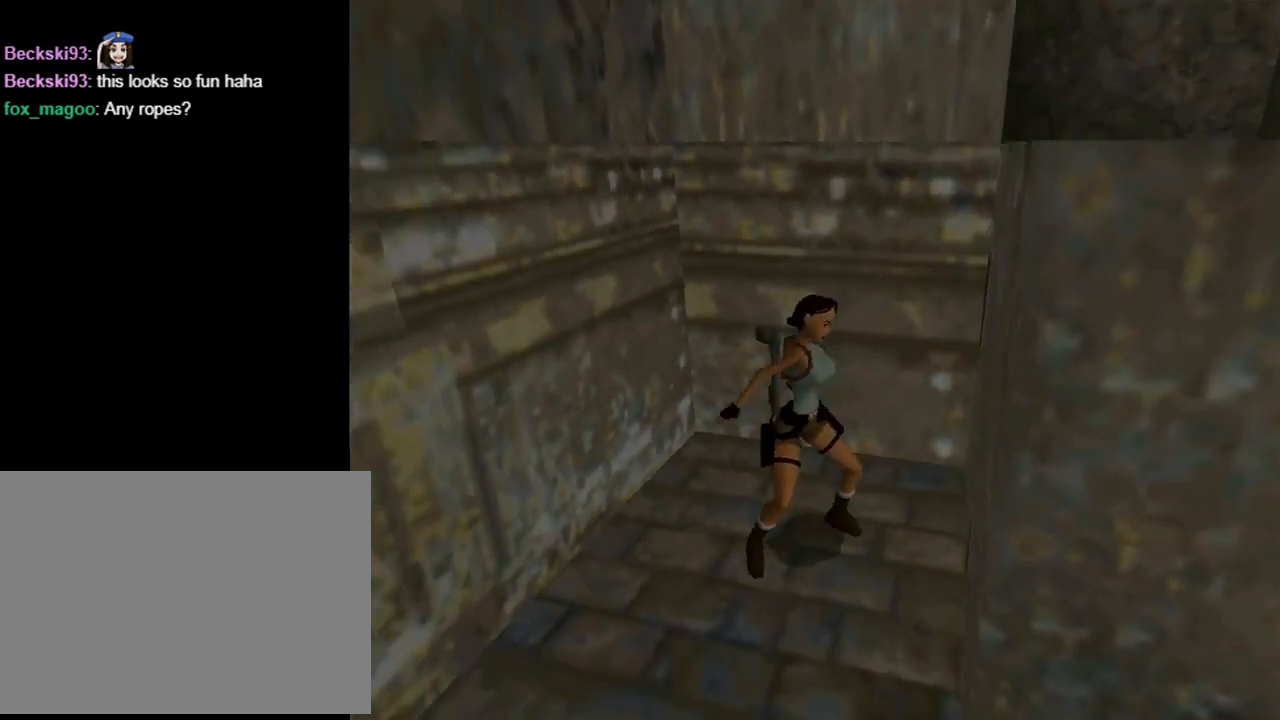
{"buttons": ["CROSS"], "left_stick": "center", "events": [[33, "DPAD_UP", "up"]]}
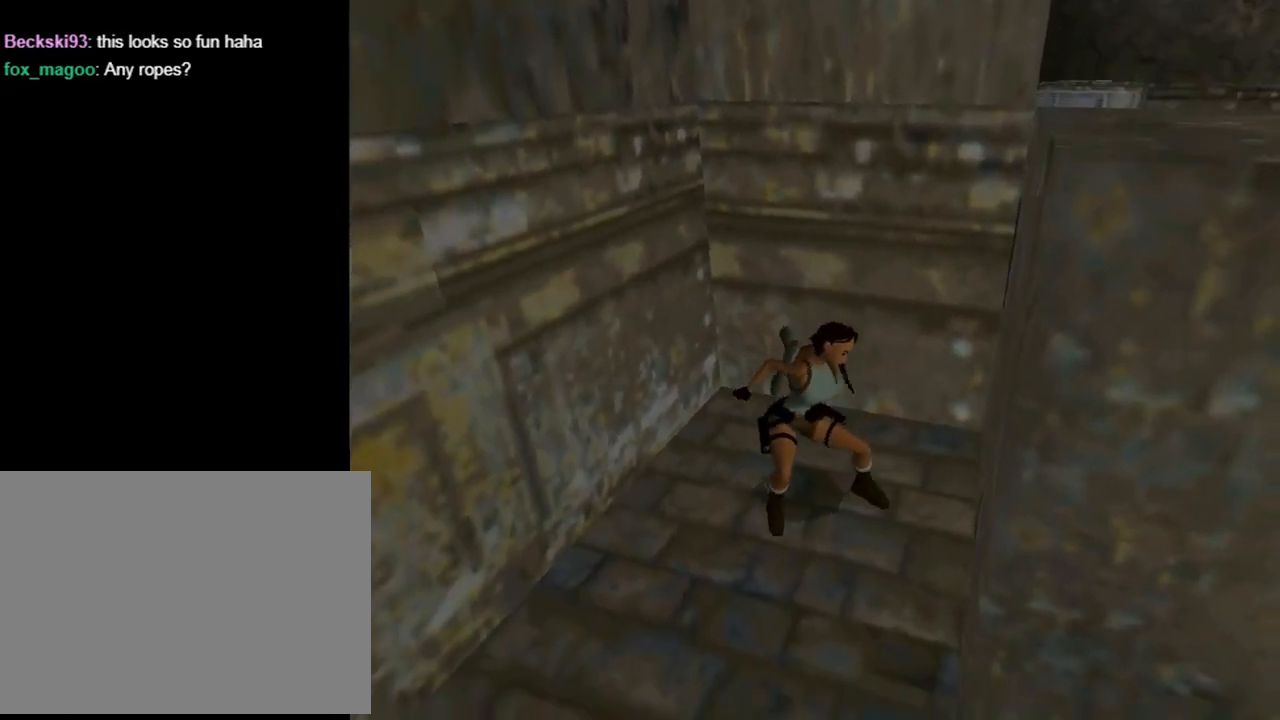
{"buttons": ["CROSS"], "left_stick": "center", "events": []}
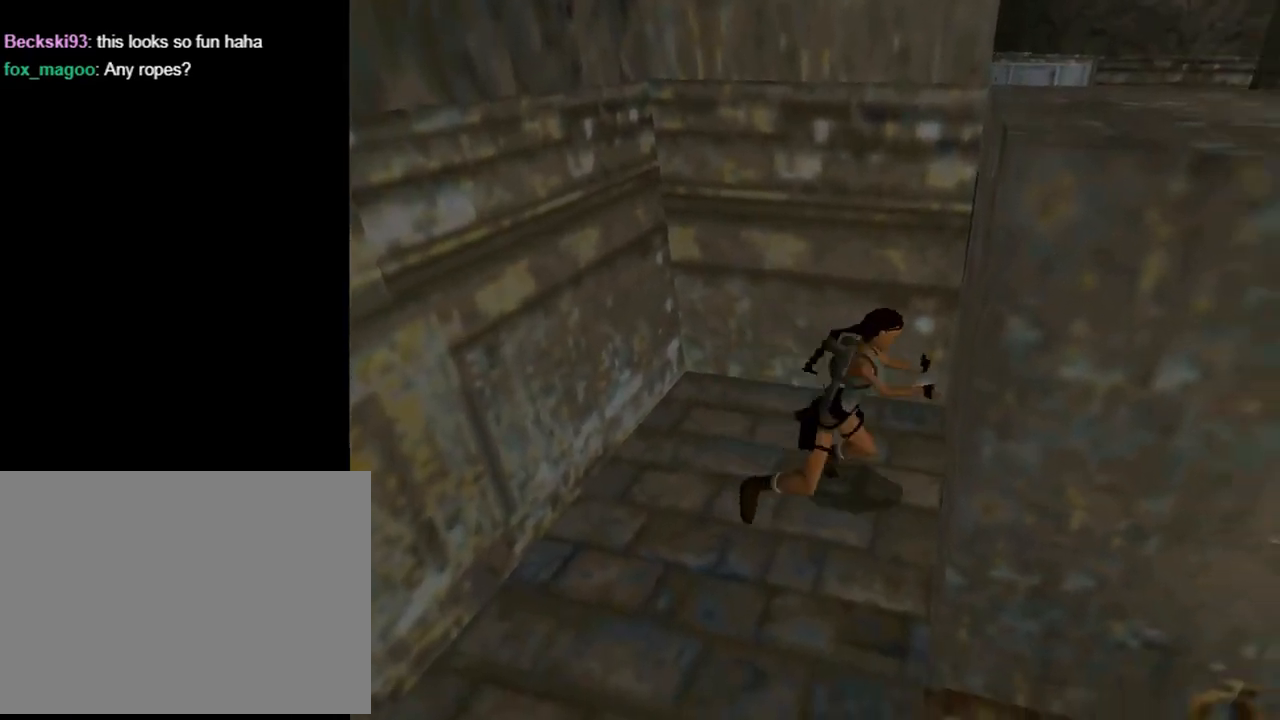
{"buttons": ["CROSS"], "left_stick": "center", "events": []}
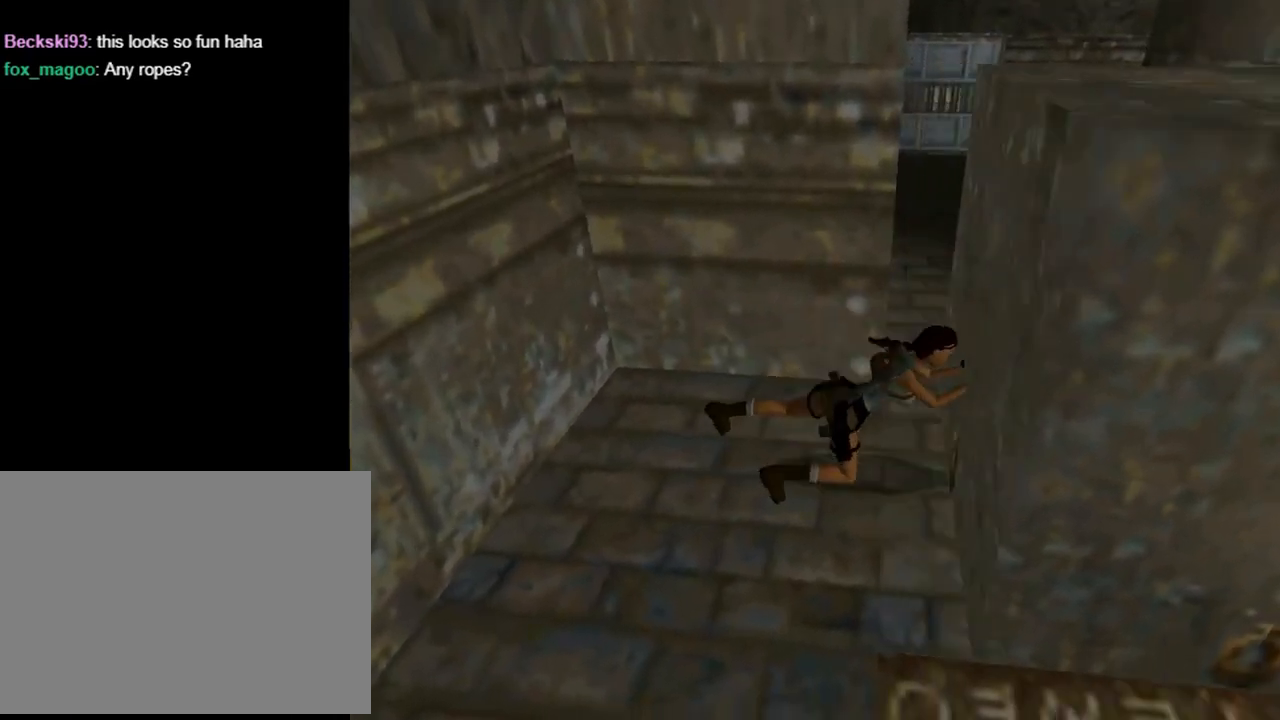
{"buttons": ["CROSS"], "left_stick": "center", "events": []}
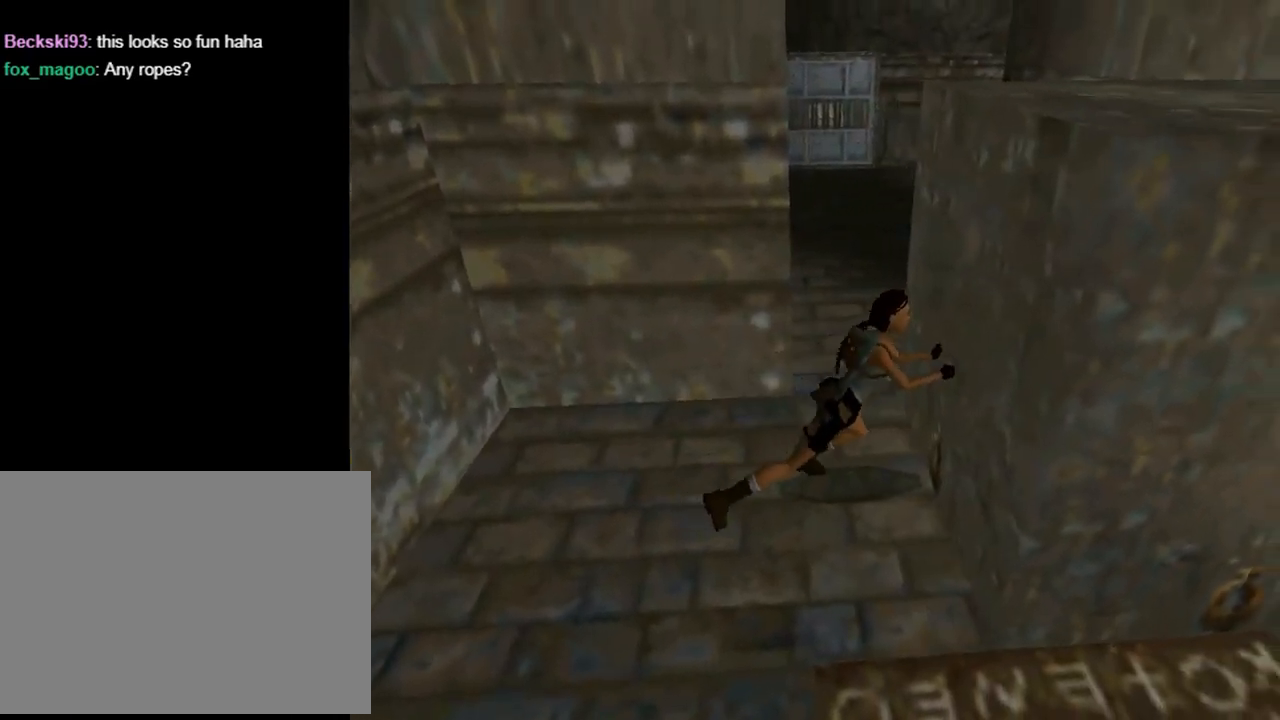
{"buttons": ["CROSS"], "left_stick": "center", "events": []}
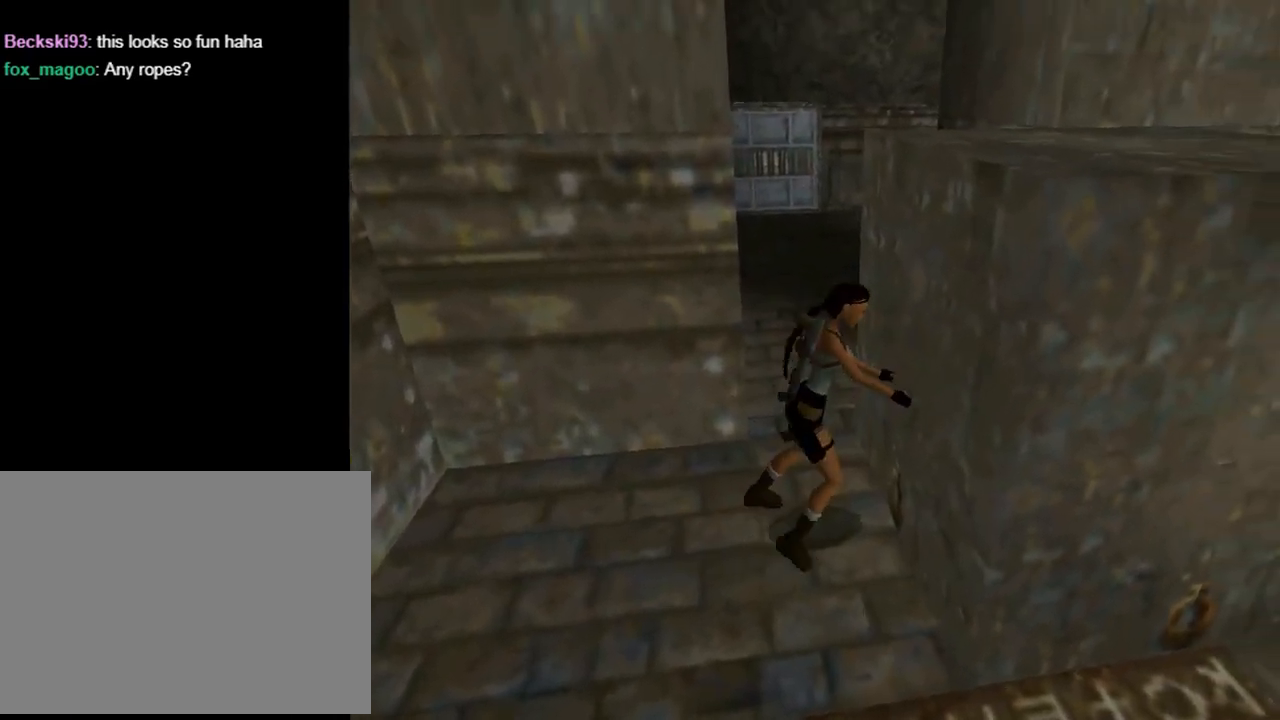
{"buttons": ["CROSS"], "left_stick": "center", "events": []}
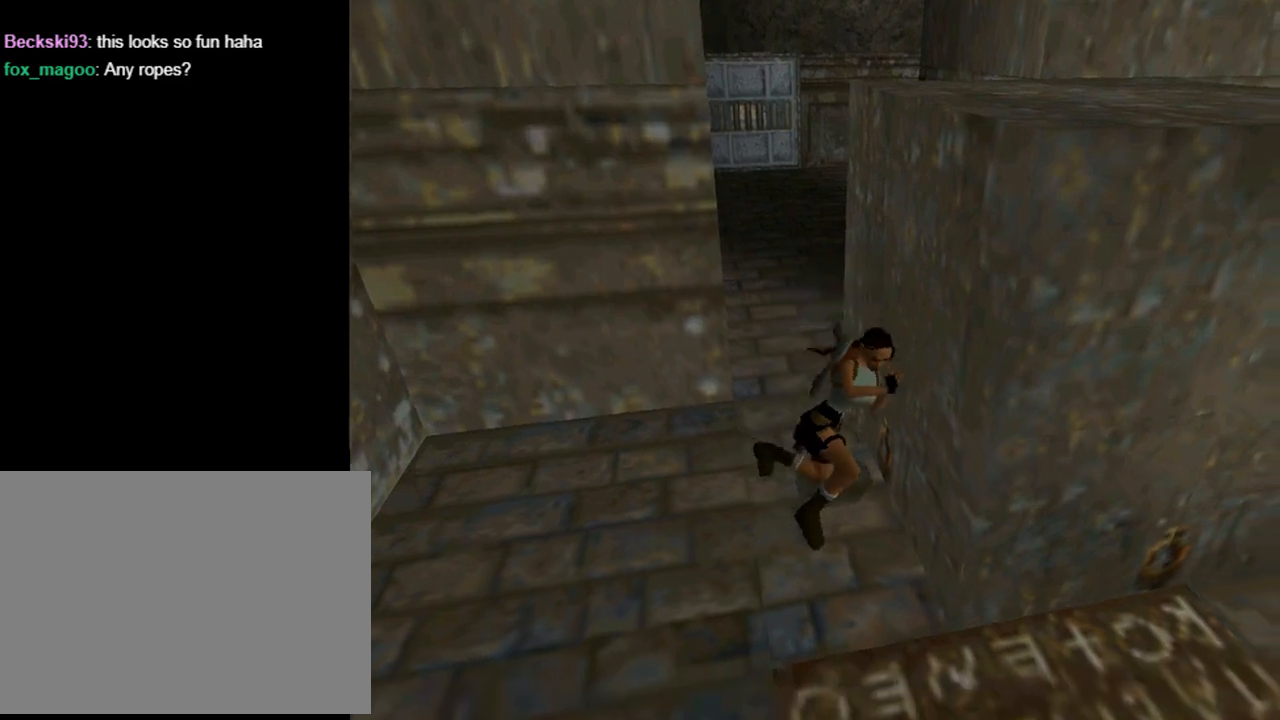
{"buttons": ["CROSS"], "left_stick": "center", "events": []}
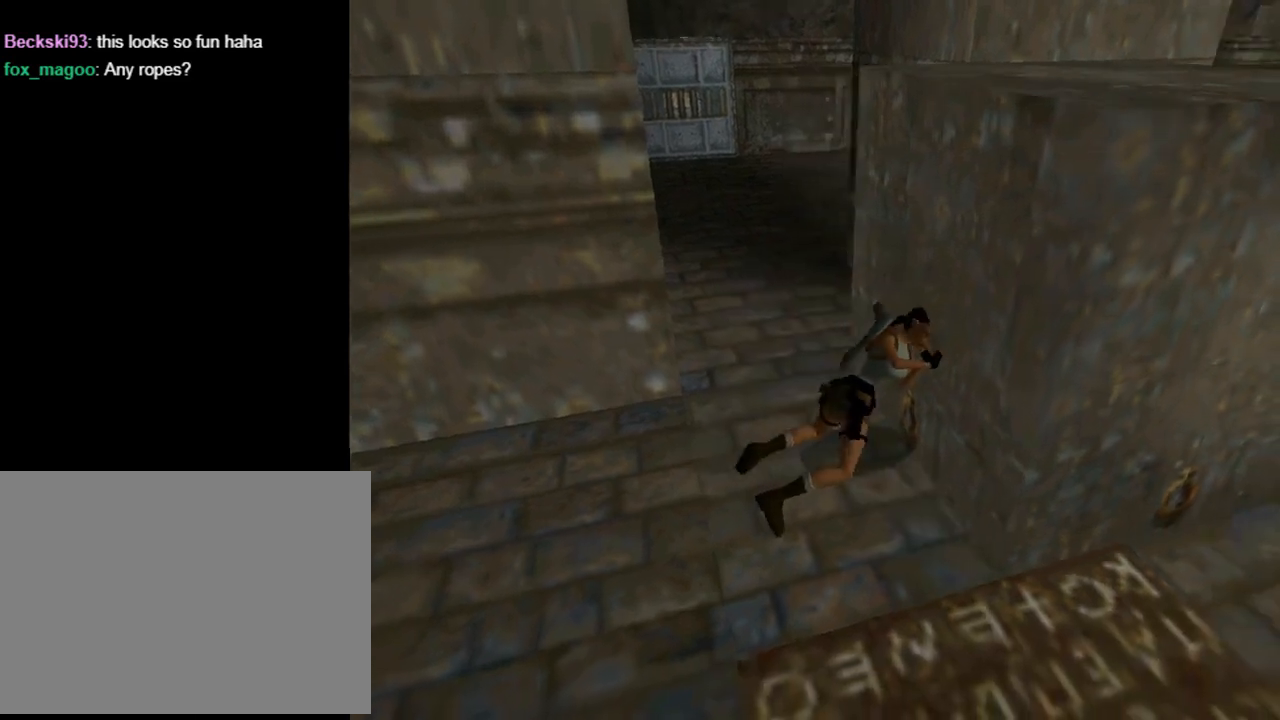
{"buttons": ["CROSS"], "left_stick": "center", "events": []}
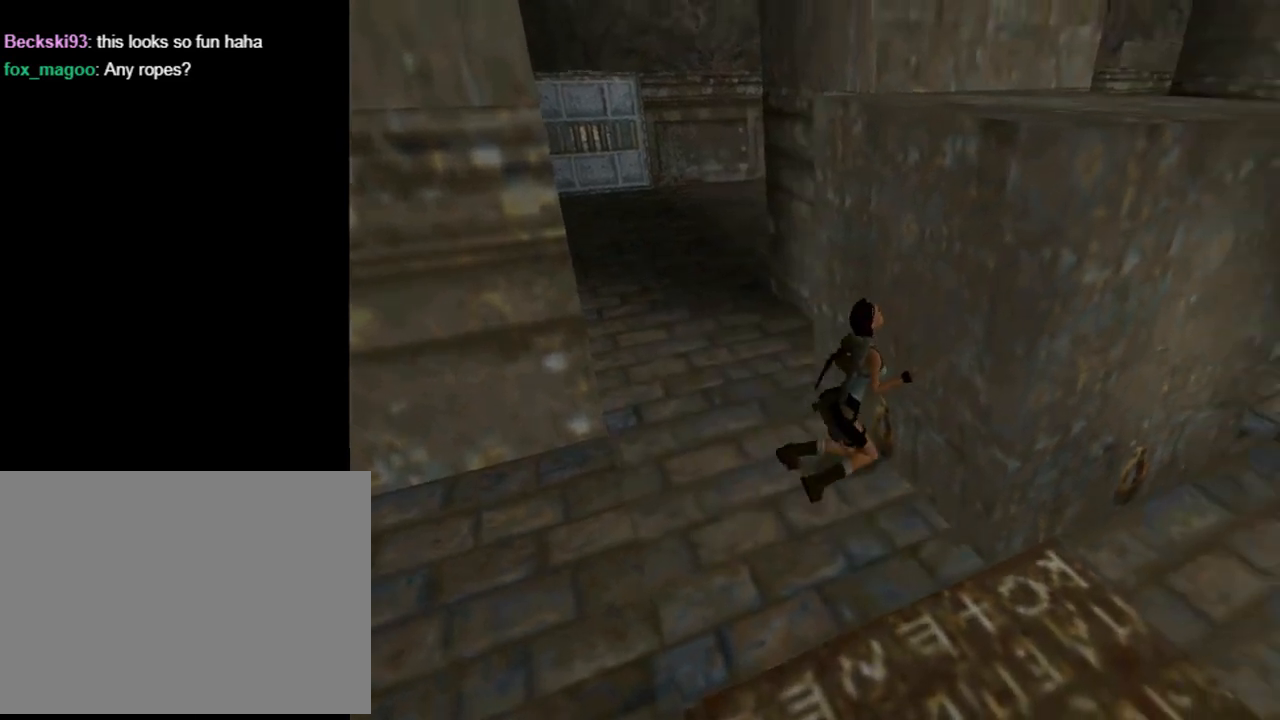
{"buttons": ["CROSS"], "left_stick": "center", "events": []}
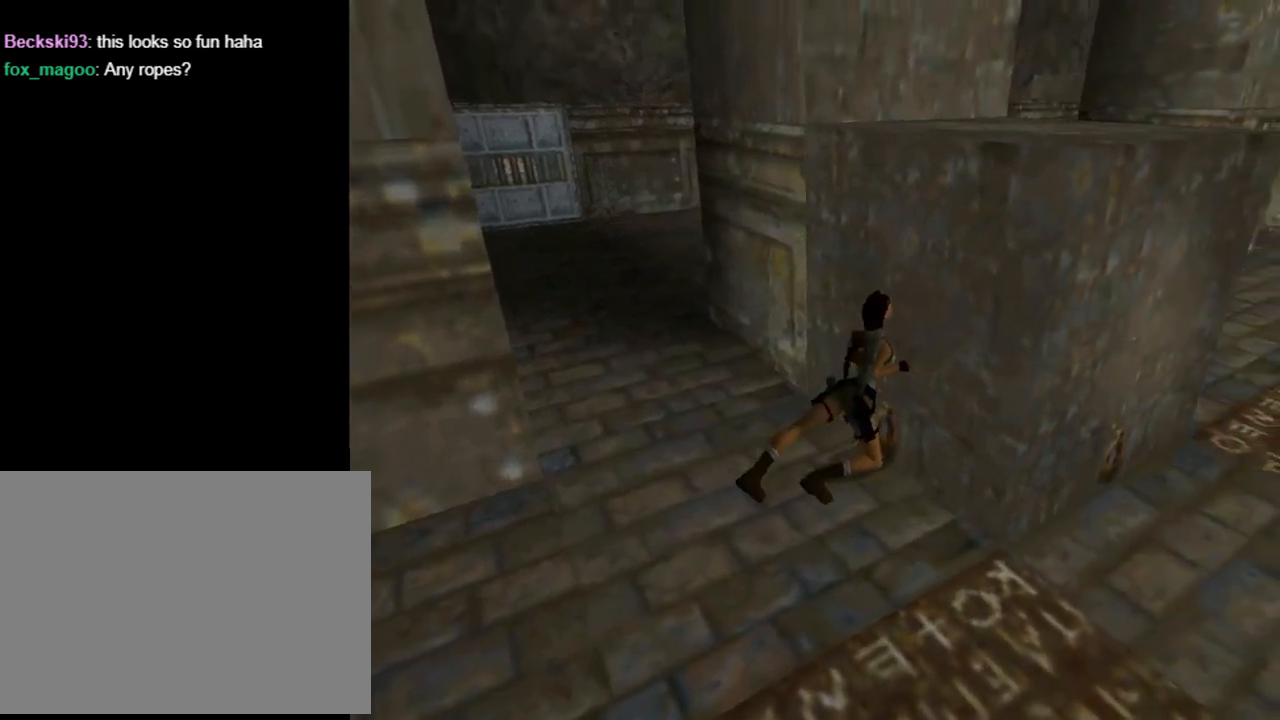
{"buttons": ["CROSS"], "left_stick": "center", "events": []}
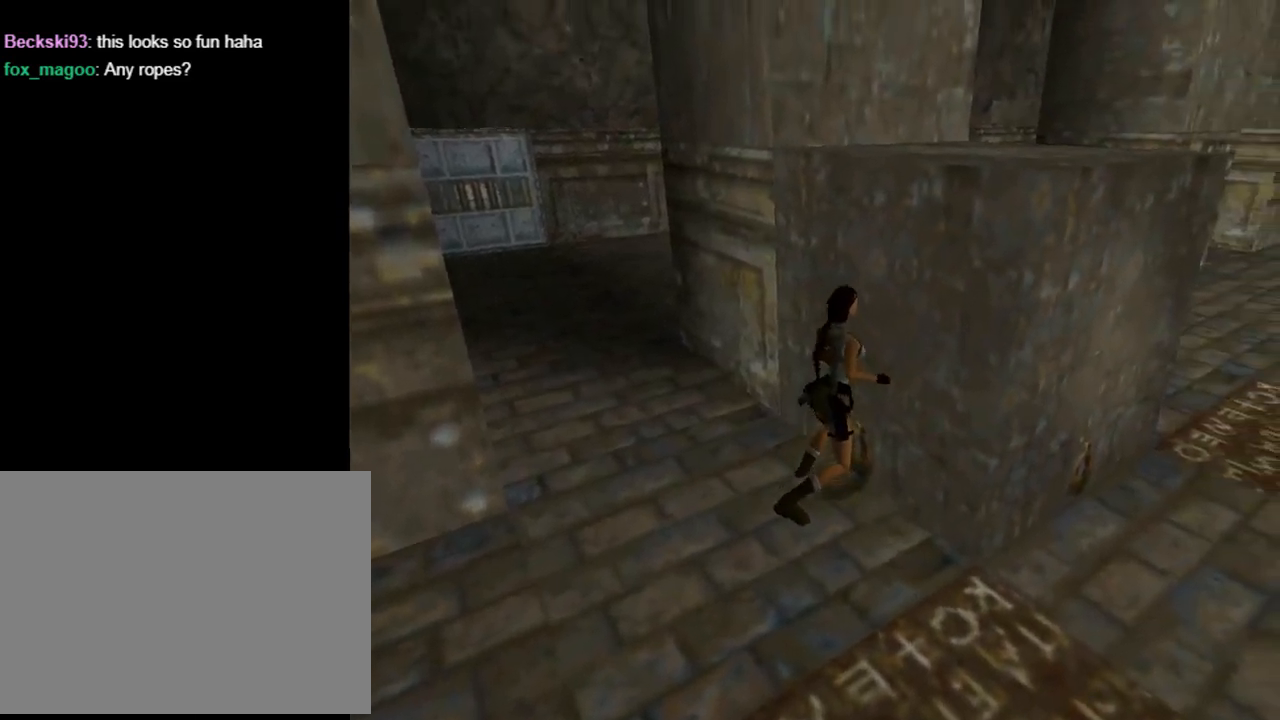
{"buttons": ["CROSS"], "left_stick": "center", "events": []}
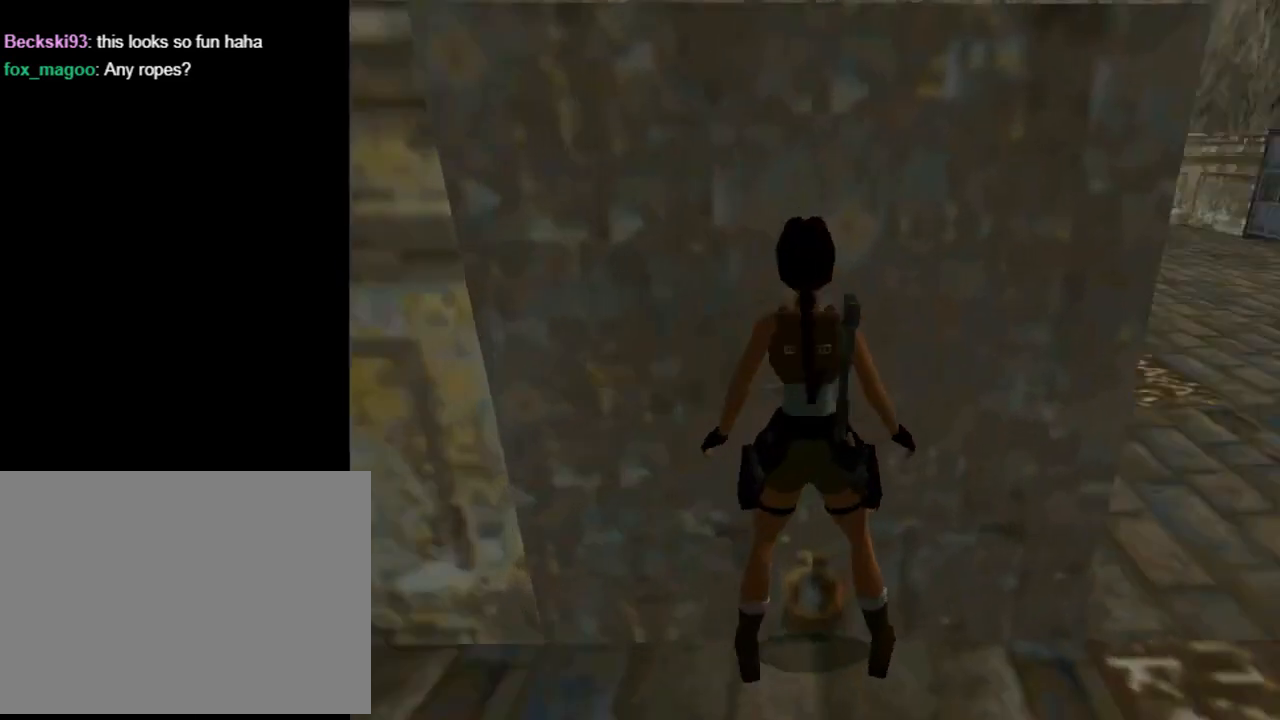
{"buttons": ["CROSS", "DPAD_UP"], "left_stick": "center", "events": [[233, "DPAD_UP", "down"]]}
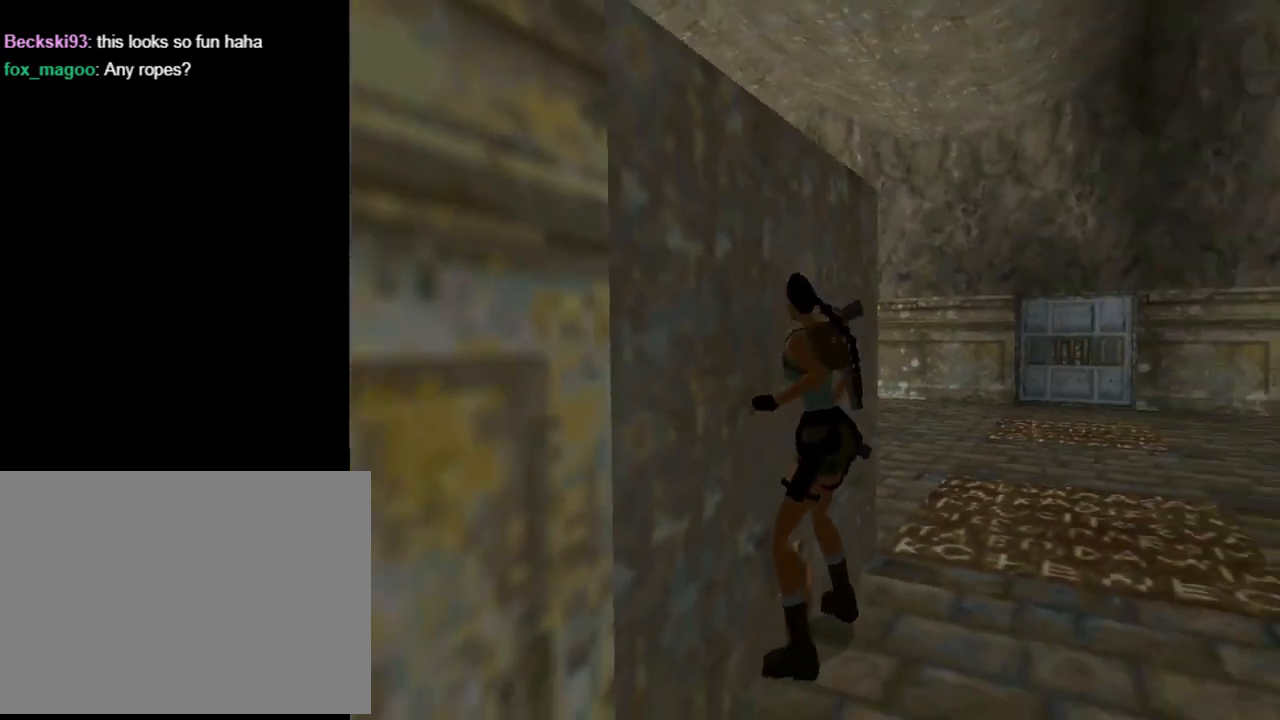
{"buttons": [], "left_stick": "center", "events": [[333, "DPAD_UP", "up"], [400, "CROSS", "up"]]}
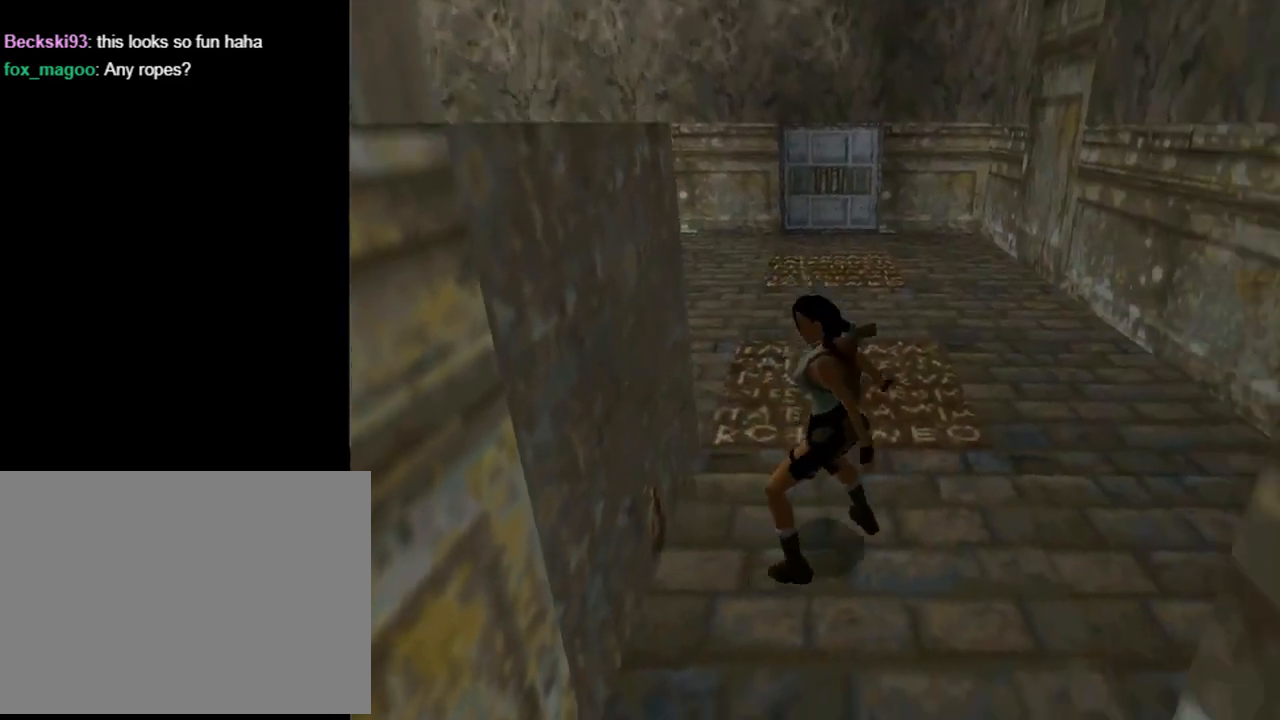
{"buttons": [], "left_stick": "center", "events": []}
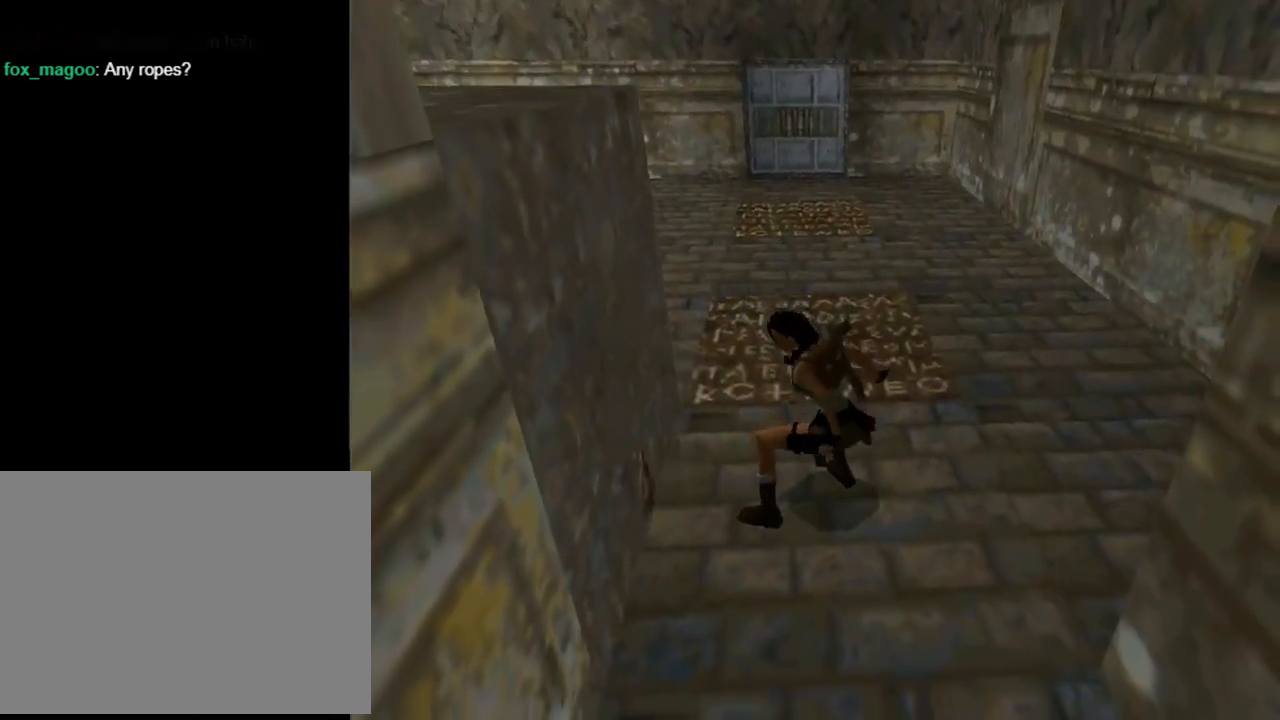
{"buttons": [], "left_stick": "center", "events": []}